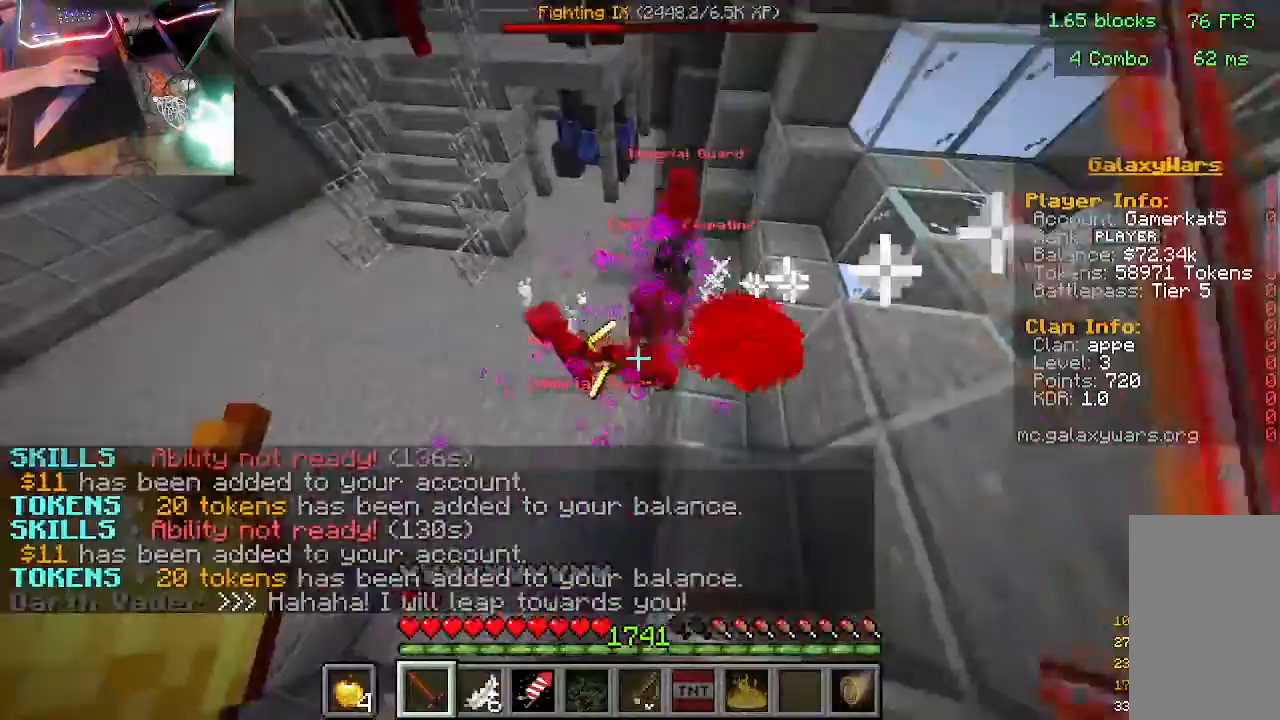
Gameplay with keyboard and mouse; each line is a JSON object with the keys and mouse buttons held at the frame after it. "events" lists presses ("down") and releases ("up") of "a", "d", "s", "w", "mouse_left" and "mouse_right" between this image and that frame as [ms after this image, input, new state], when the widget could be followed in between. "mouse_left", "mouse_right" = the "left", "right" buttons of the "mouse" list. No other keys are recorded. Fast repeated clicks can show as one long hold. Mouse movement is not recorded.
{"keys": ["w"], "mouse": [], "events": [[67, "w", "down"]]}
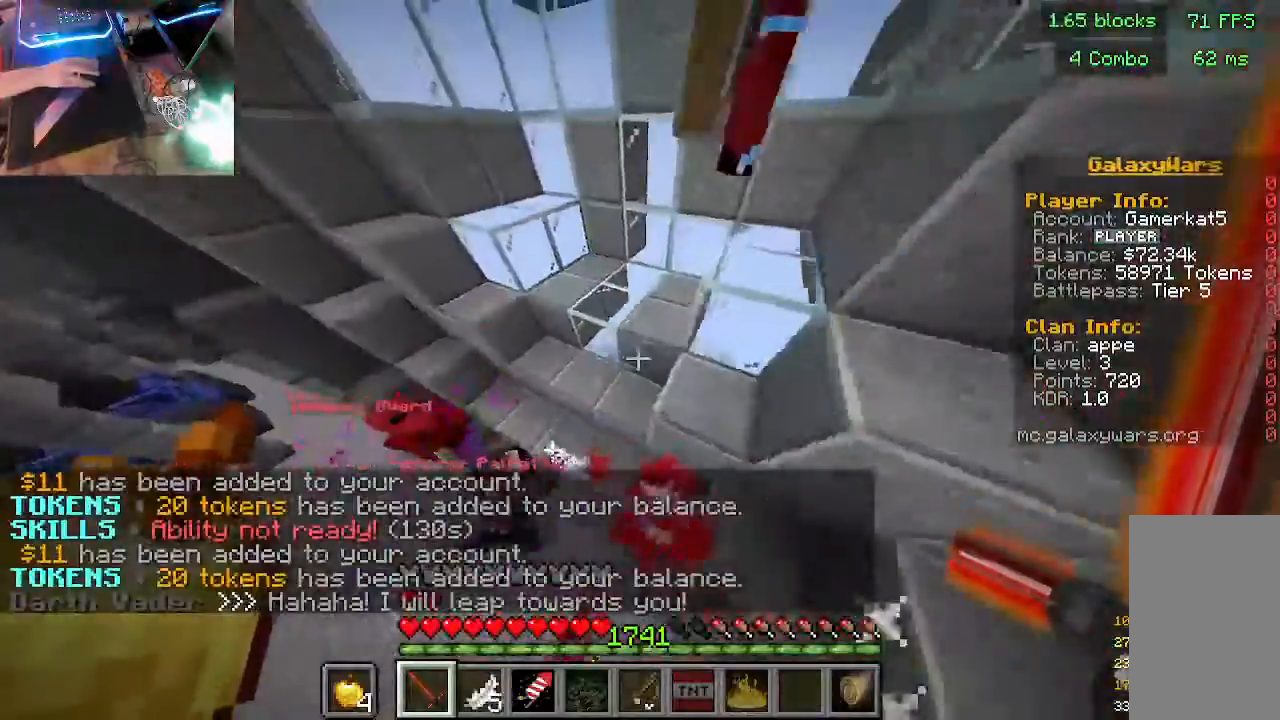
{"keys": ["w"], "mouse": [], "events": []}
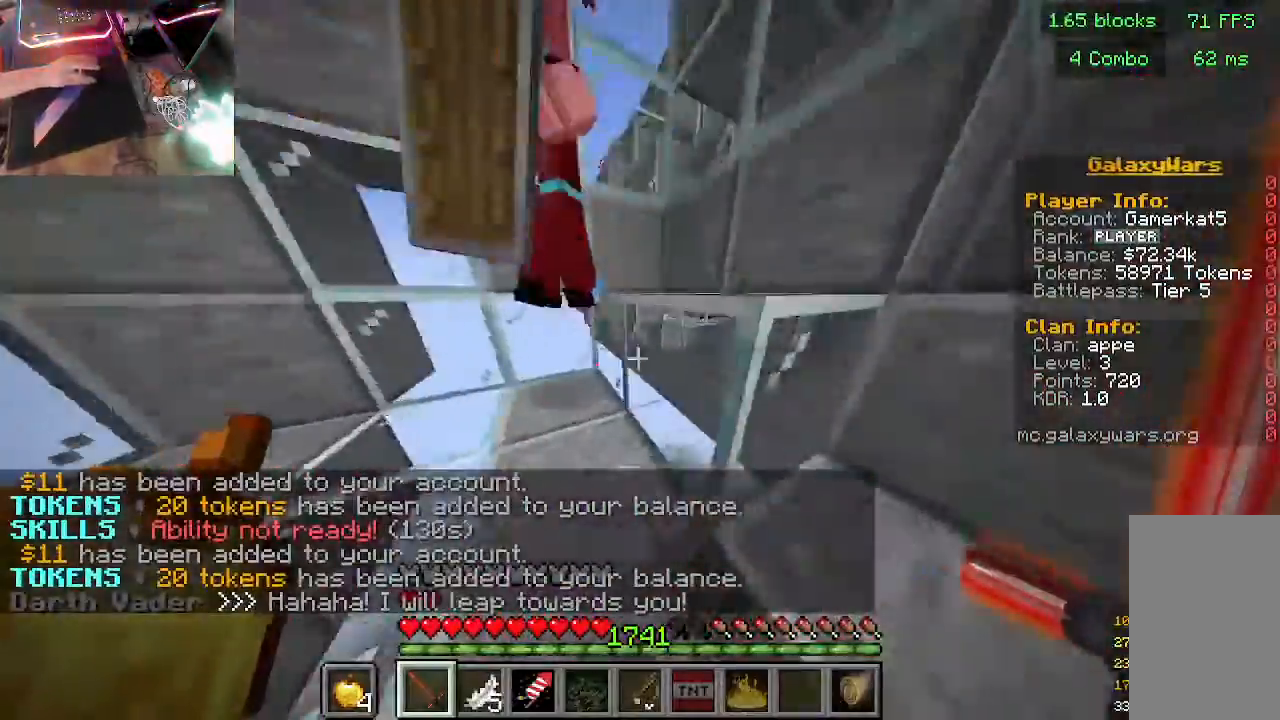
{"keys": ["w"], "mouse": [], "events": [[67, "w", "up"], [333, "w", "down"]]}
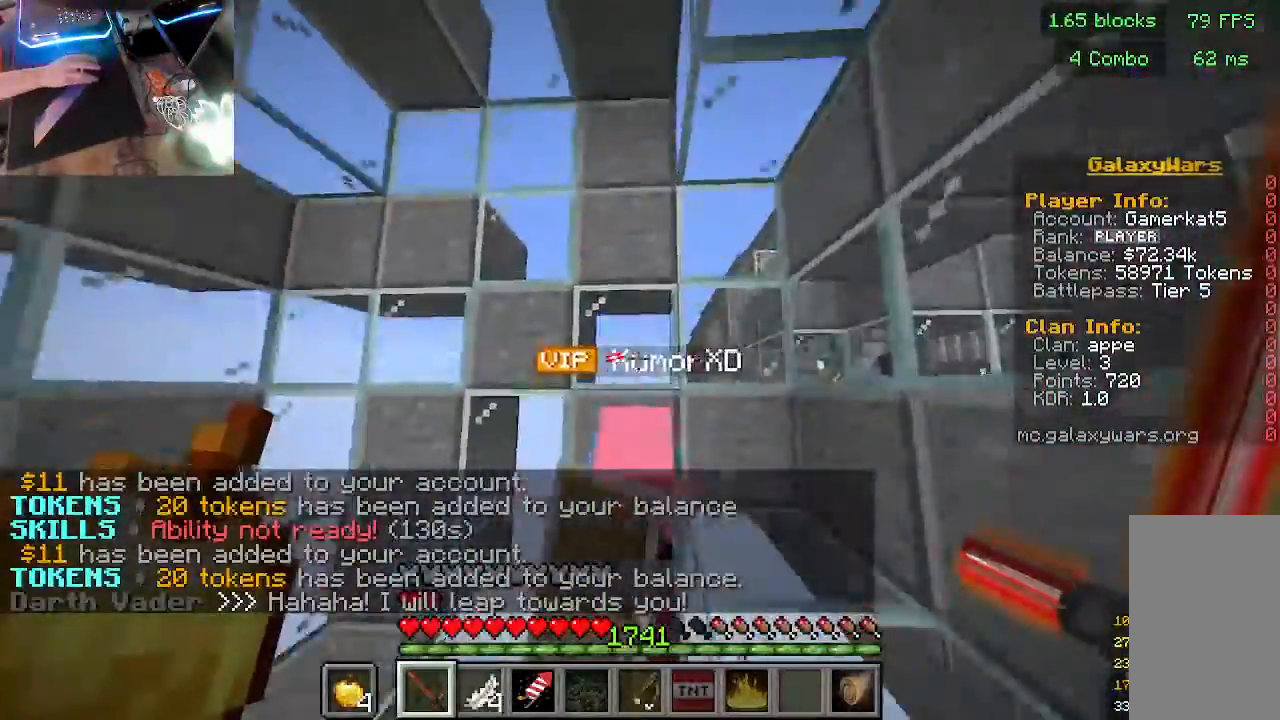
{"keys": ["w"], "mouse": [], "events": []}
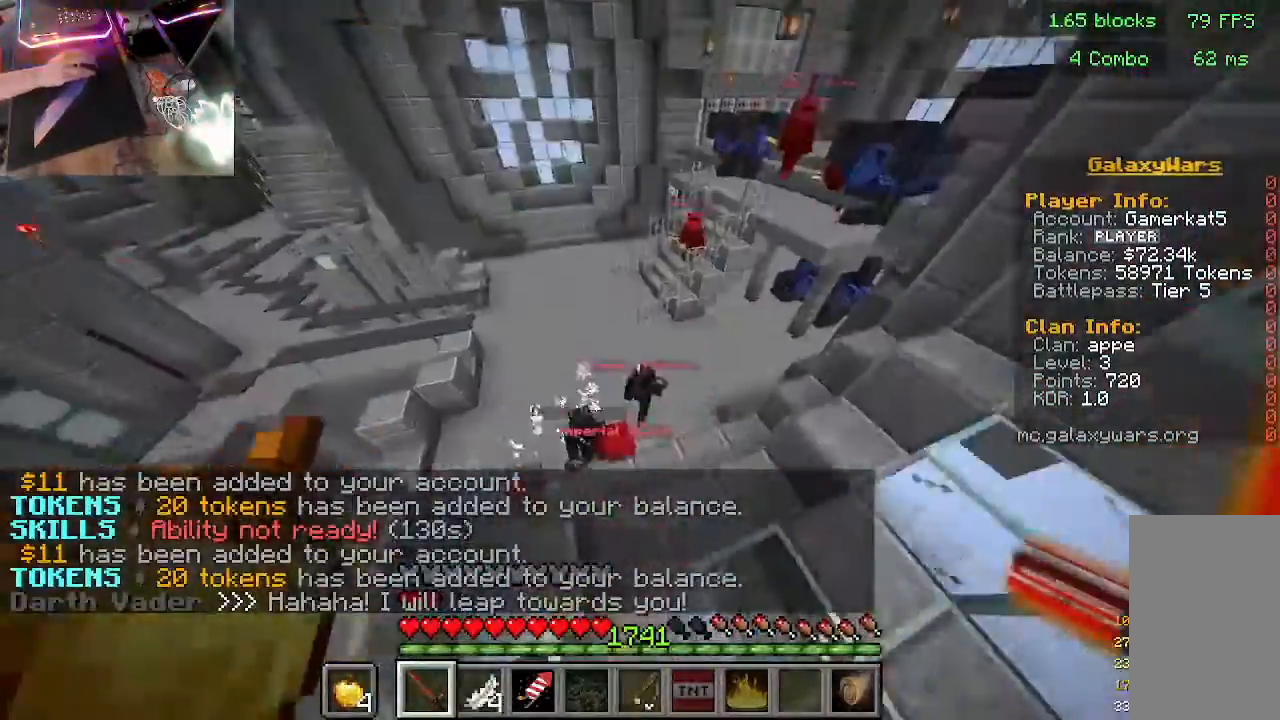
{"keys": ["w"], "mouse": [], "events": [[67, "w", "up"], [400, "w", "down"]]}
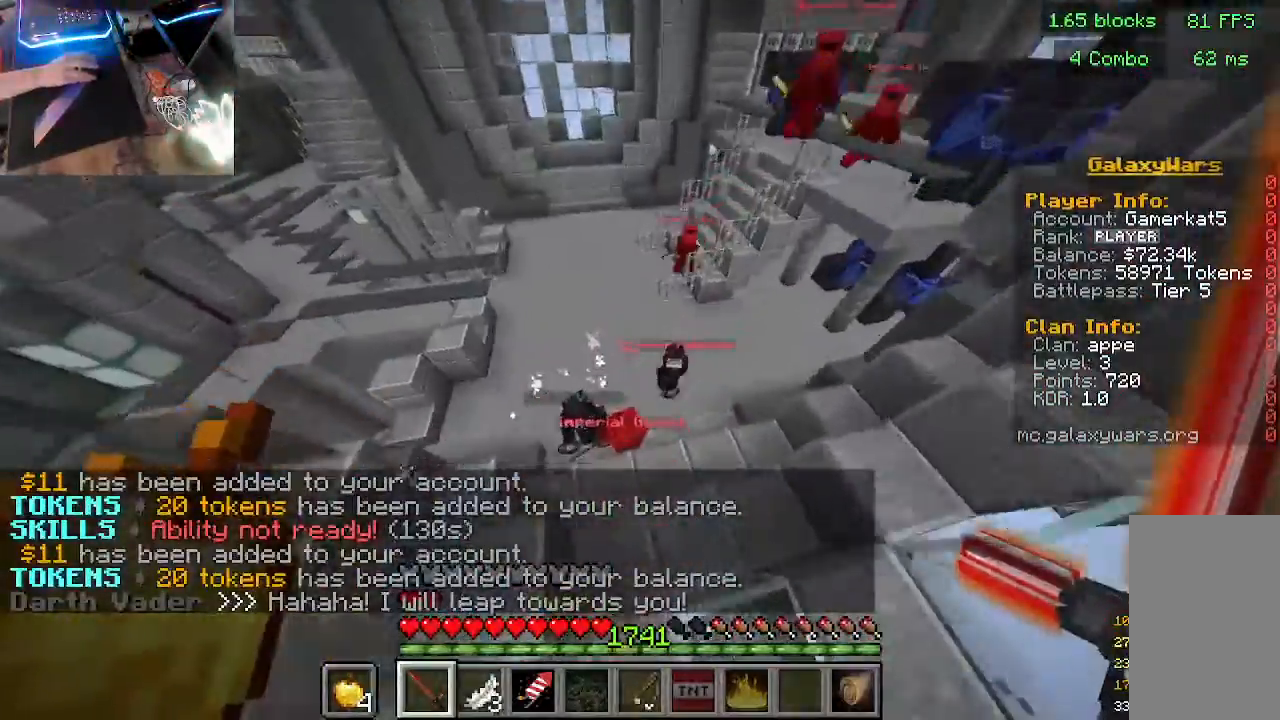
{"keys": ["w"], "mouse": [], "events": [[167, "w", "up"], [467, "w", "down"]]}
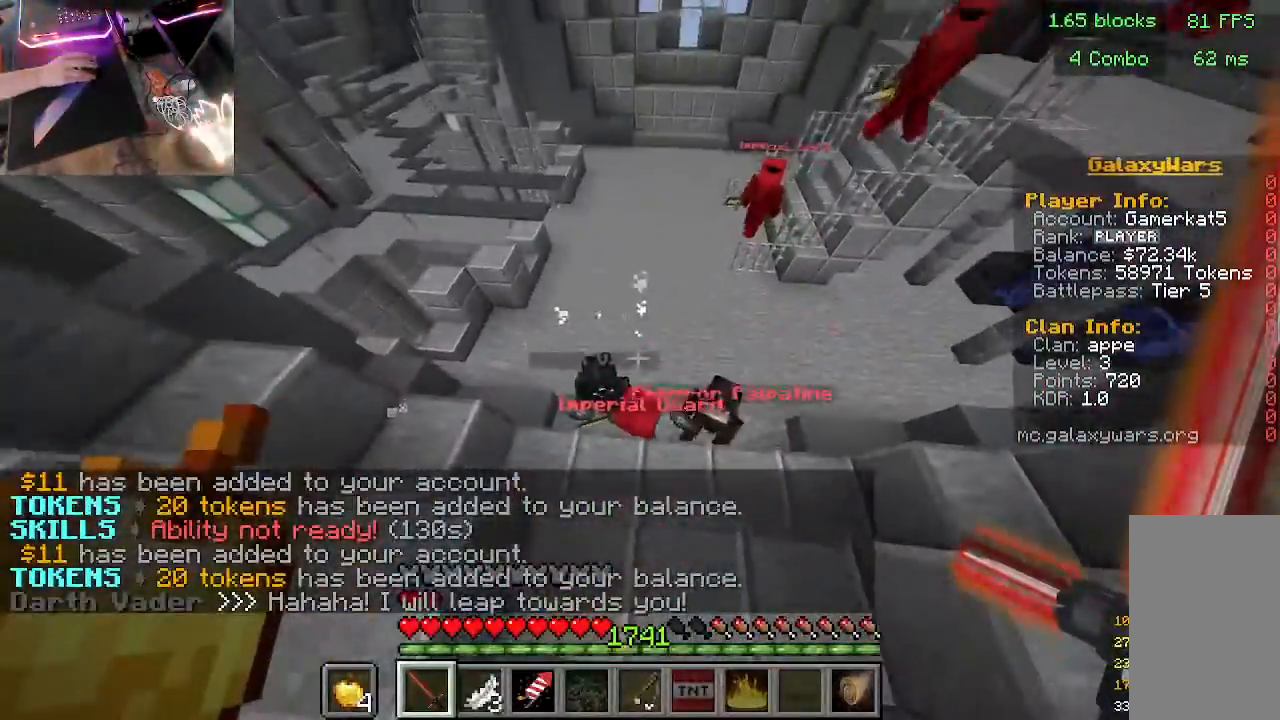
{"keys": [], "mouse": [], "events": [[233, "w", "up"], [267, "mouse_left", "down"], [500, "mouse_left", "up"]]}
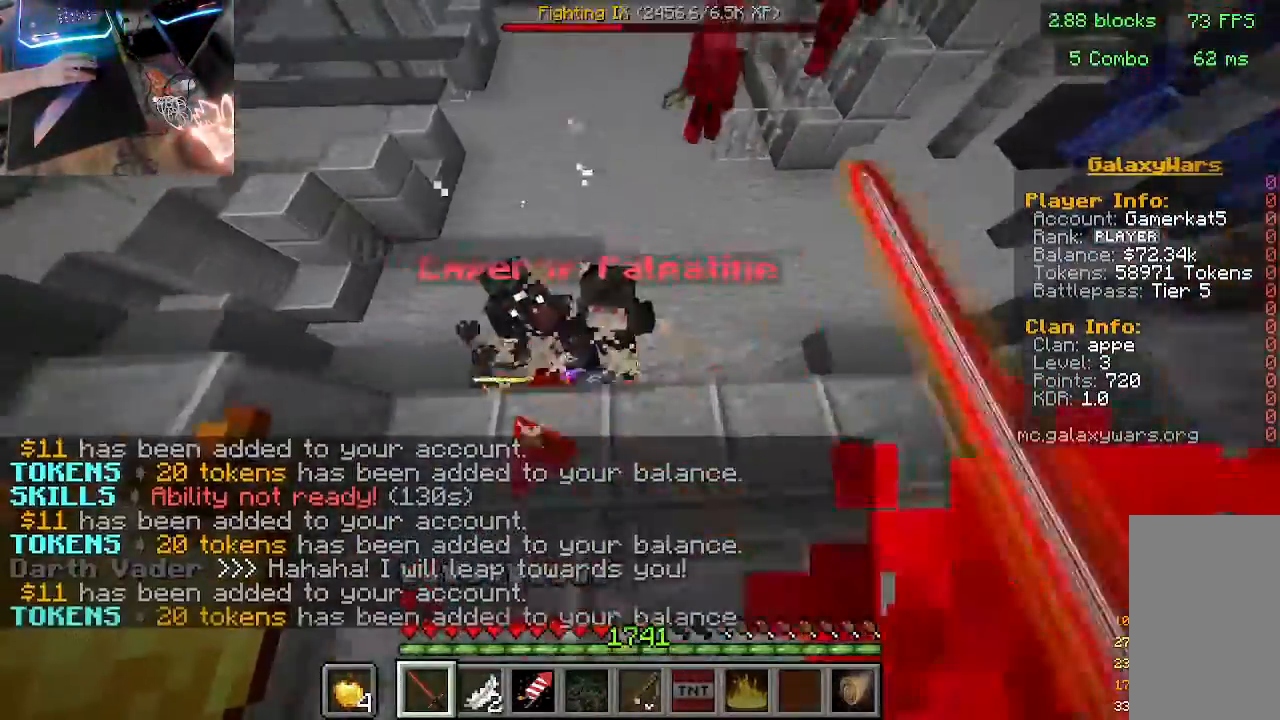
{"keys": ["w"], "mouse": [], "events": [[300, "w", "down"]]}
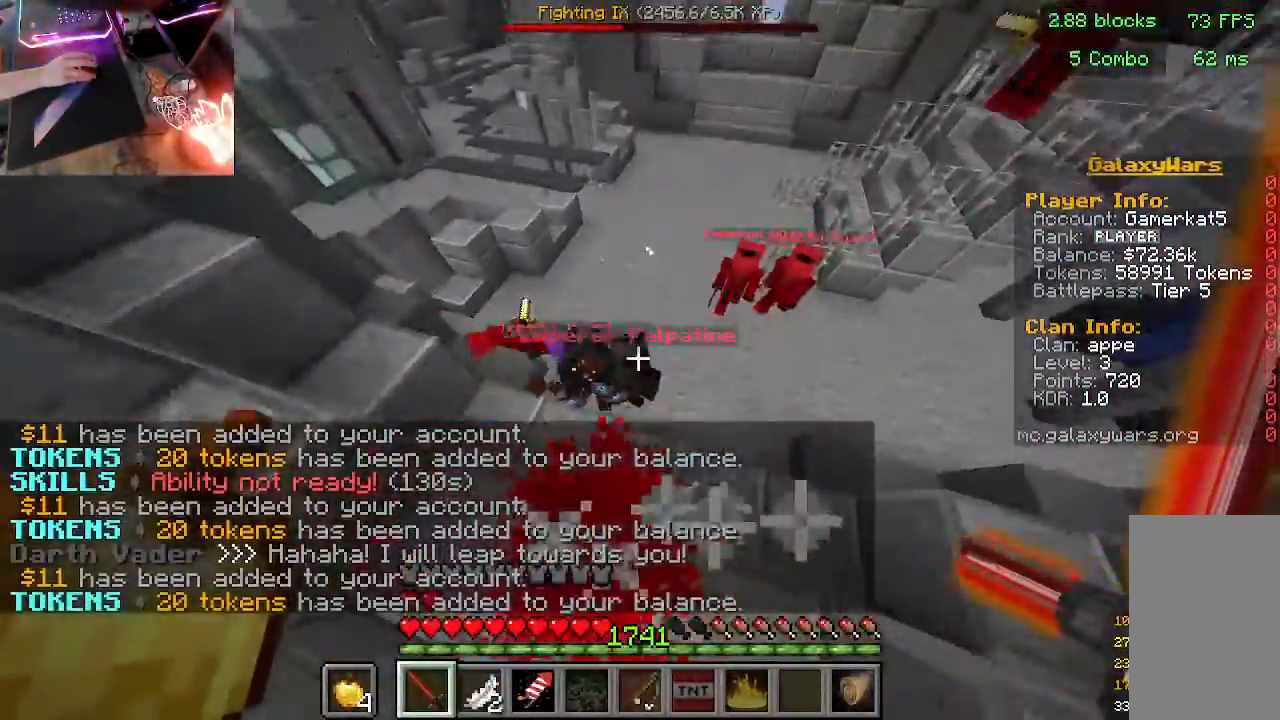
{"keys": [], "mouse": [], "events": [[33, "w", "up"]]}
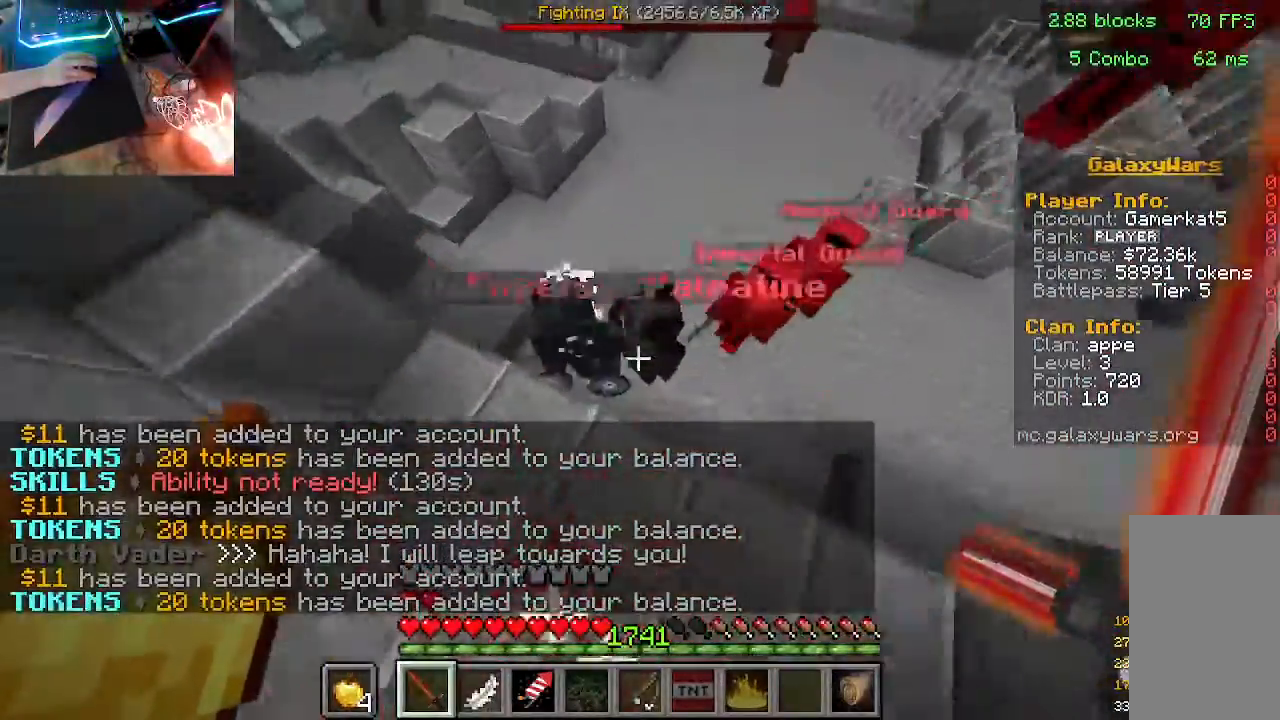
{"keys": [], "mouse": [], "events": [[33, "mouse_left", "down"], [300, "mouse_left", "up"]]}
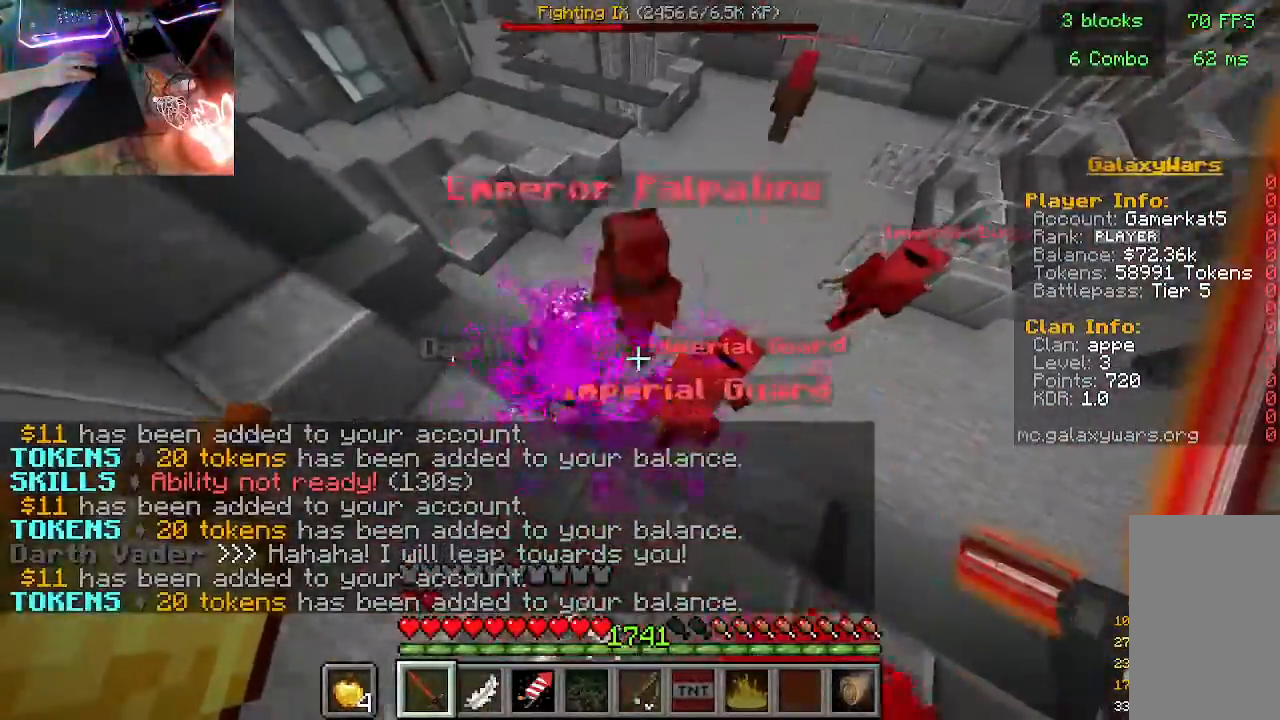
{"keys": [], "mouse": [], "events": [[133, "mouse_left", "down"], [333, "mouse_left", "up"]]}
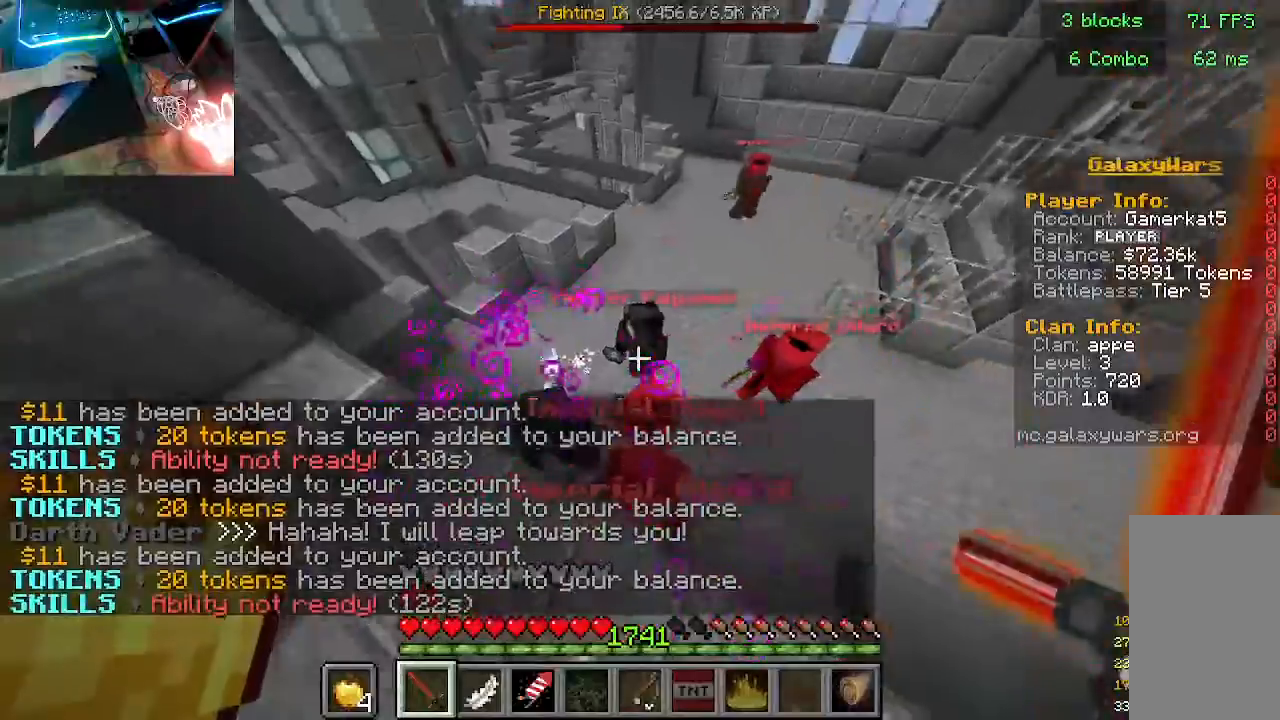
{"keys": [], "mouse": [], "events": [[167, "mouse_left", "down"], [500, "mouse_left", "up"]]}
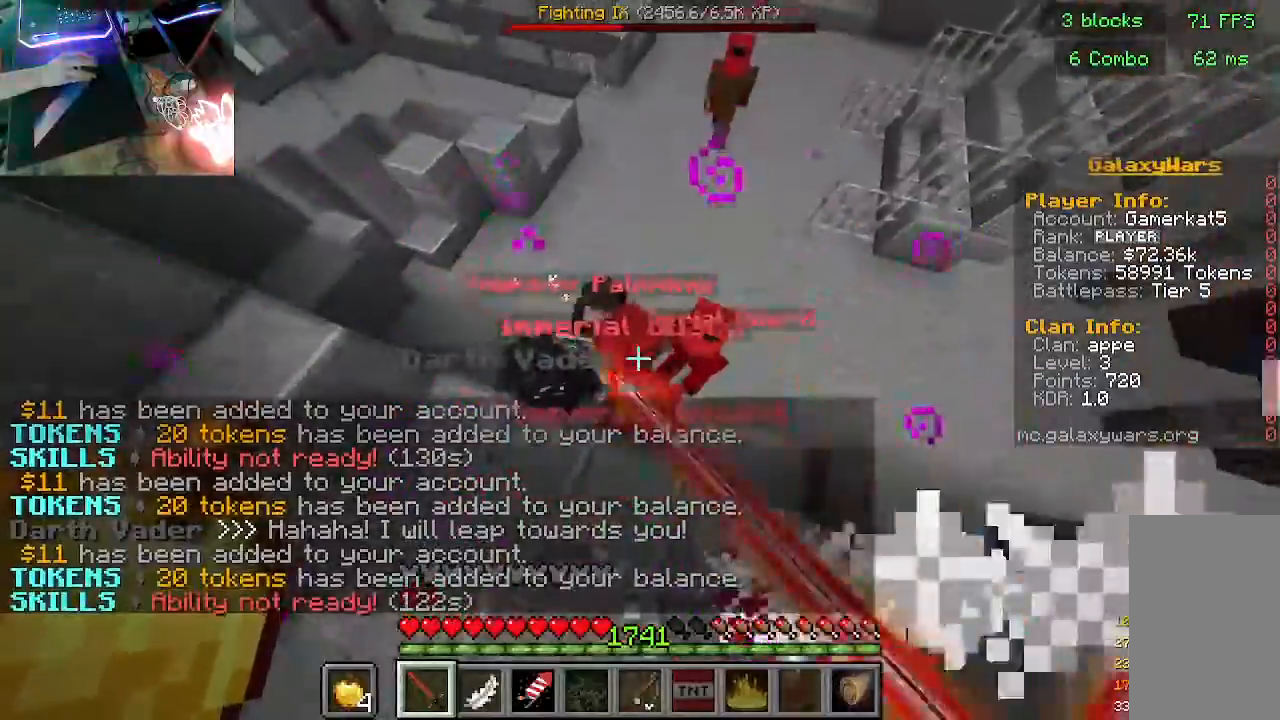
{"keys": [], "mouse": ["left"], "events": [[267, "mouse_left", "down"]]}
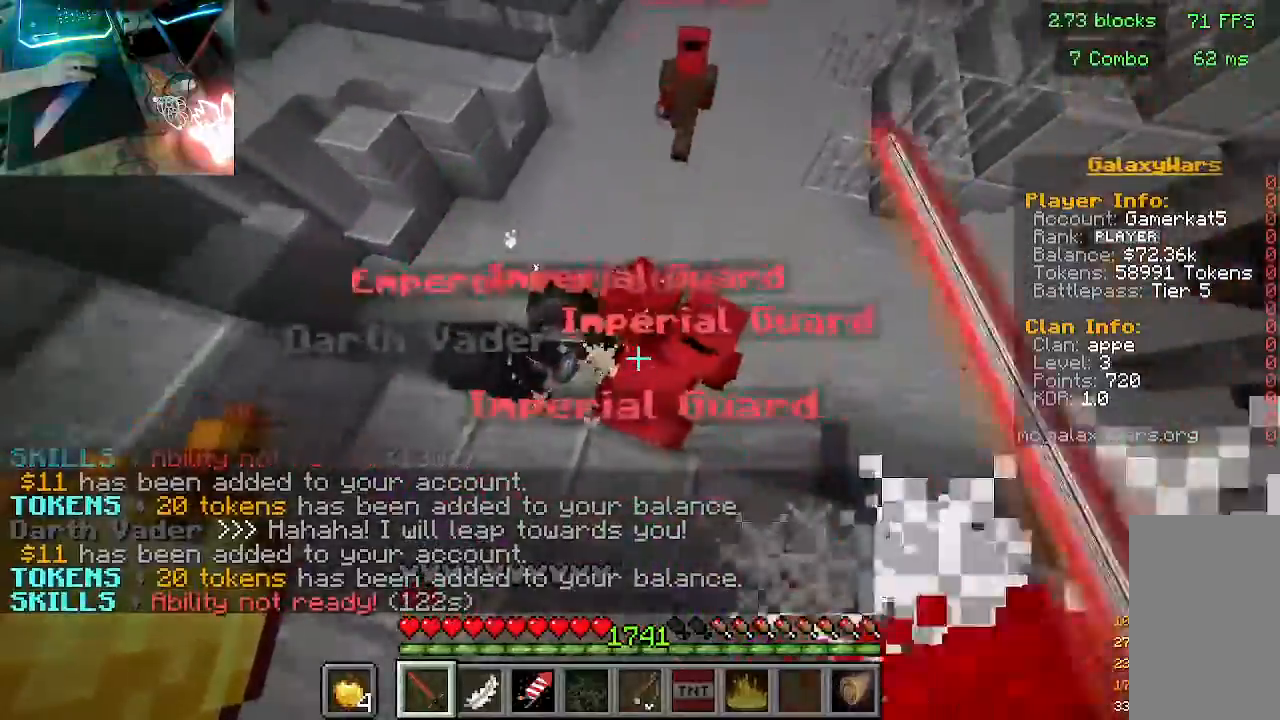
{"keys": [], "mouse": ["left"], "events": [[33, "mouse_left", "up"], [333, "mouse_left", "down"]]}
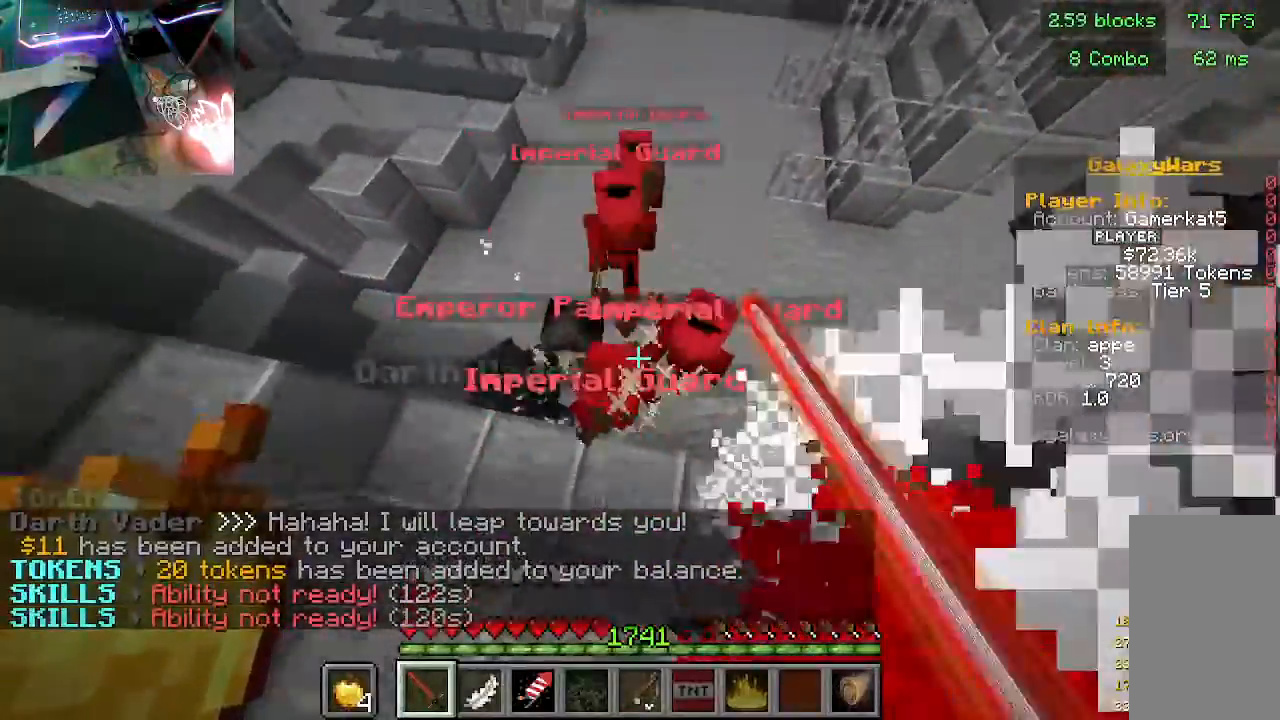
{"keys": [], "mouse": [], "events": [[100, "mouse_left", "up"]]}
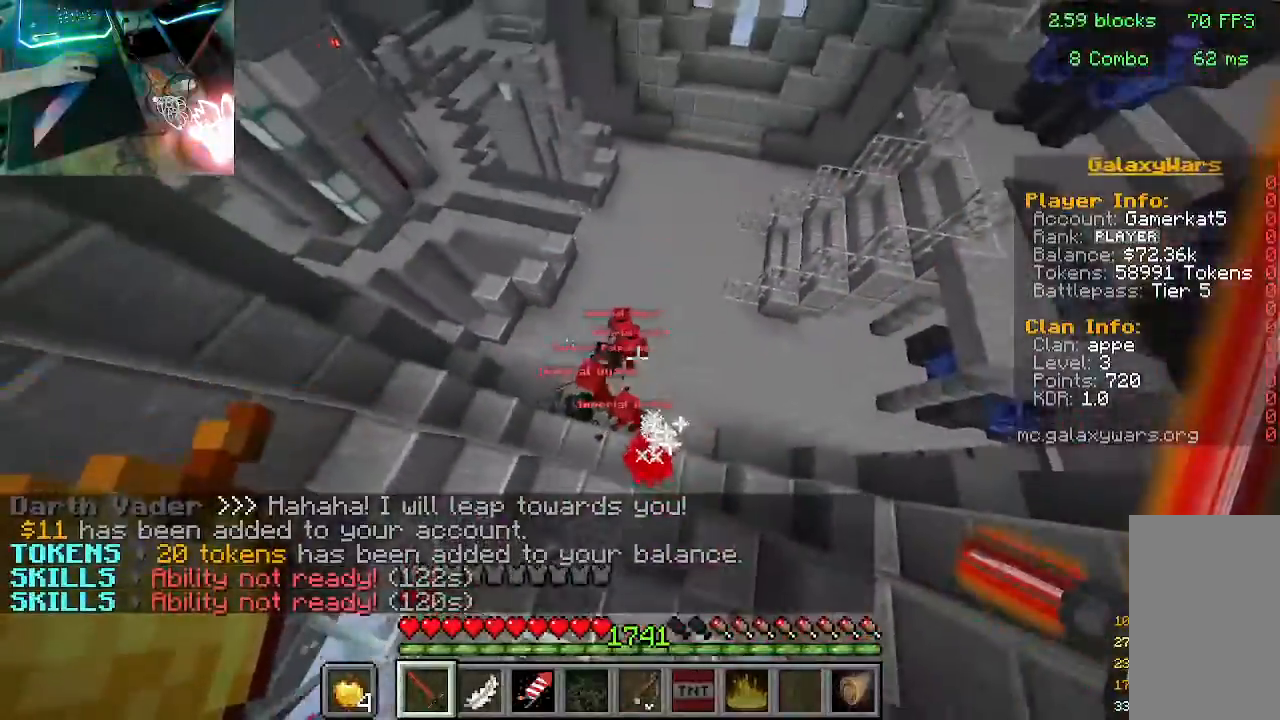
{"keys": ["w"], "mouse": [], "events": [[133, "w", "down"]]}
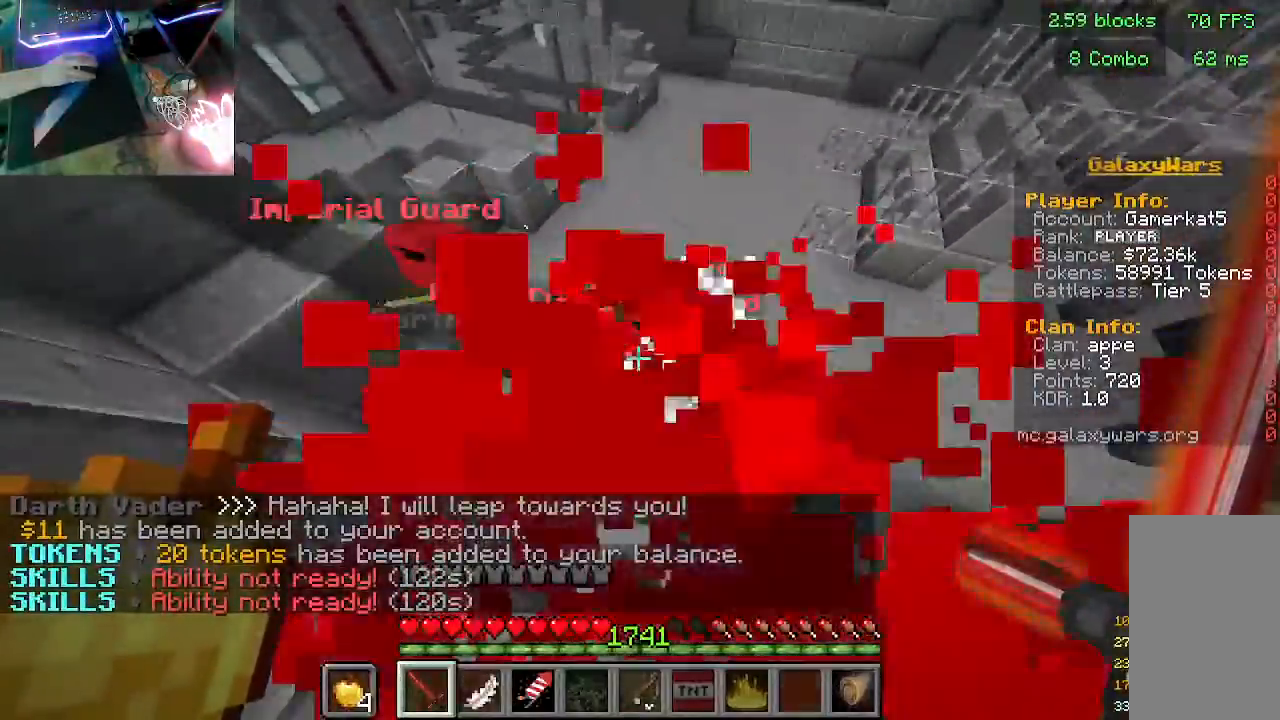
{"keys": [], "mouse": [], "events": [[33, "mouse_left", "down"], [33, "w", "up"], [267, "mouse_left", "up"]]}
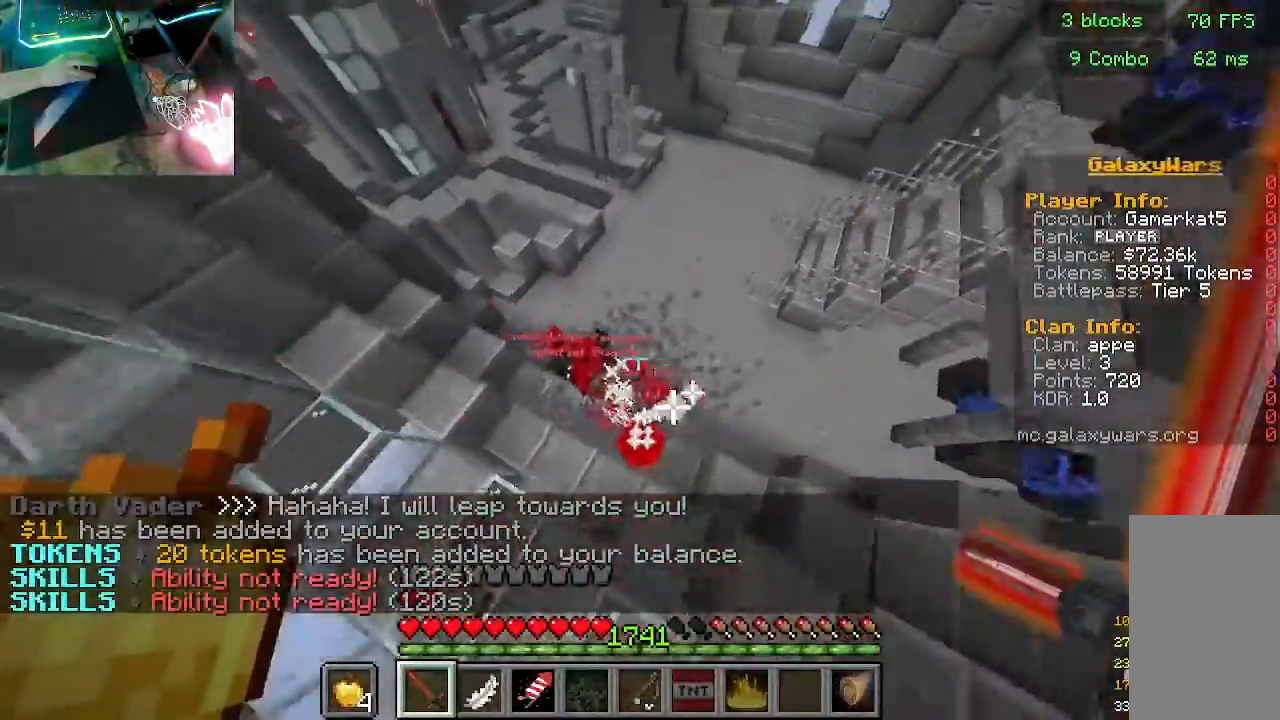
{"keys": ["w"], "mouse": [], "events": [[133, "w", "down"]]}
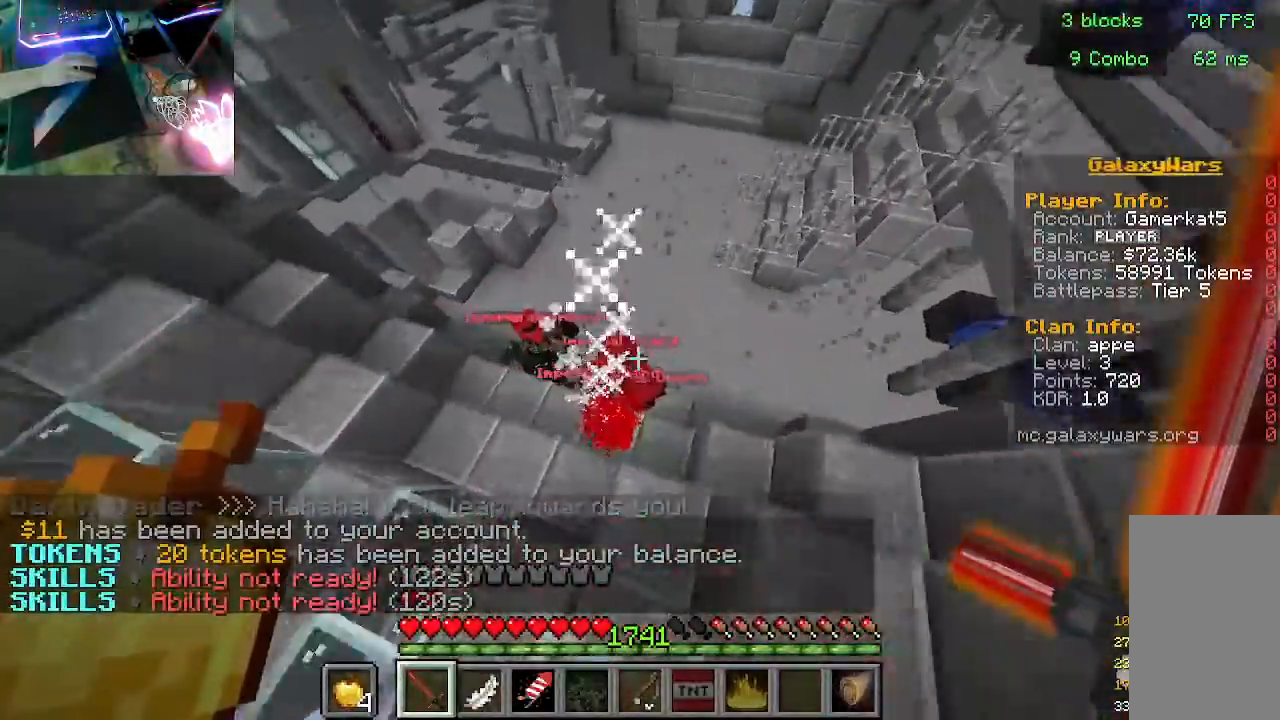
{"keys": [], "mouse": [], "events": [[133, "mouse_left", "down"], [167, "w", "up"], [367, "mouse_left", "up"]]}
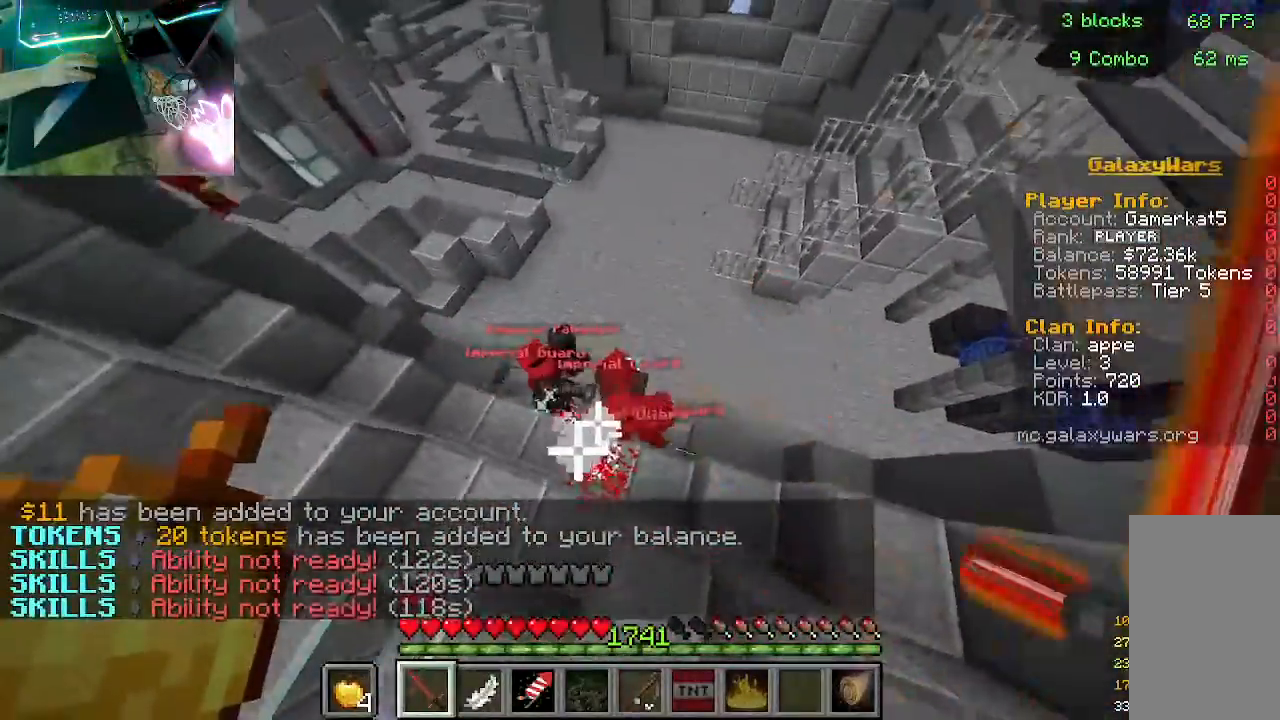
{"keys": [], "mouse": ["left"], "events": [[67, "a", "down"], [200, "a", "up"], [267, "mouse_left", "down"]]}
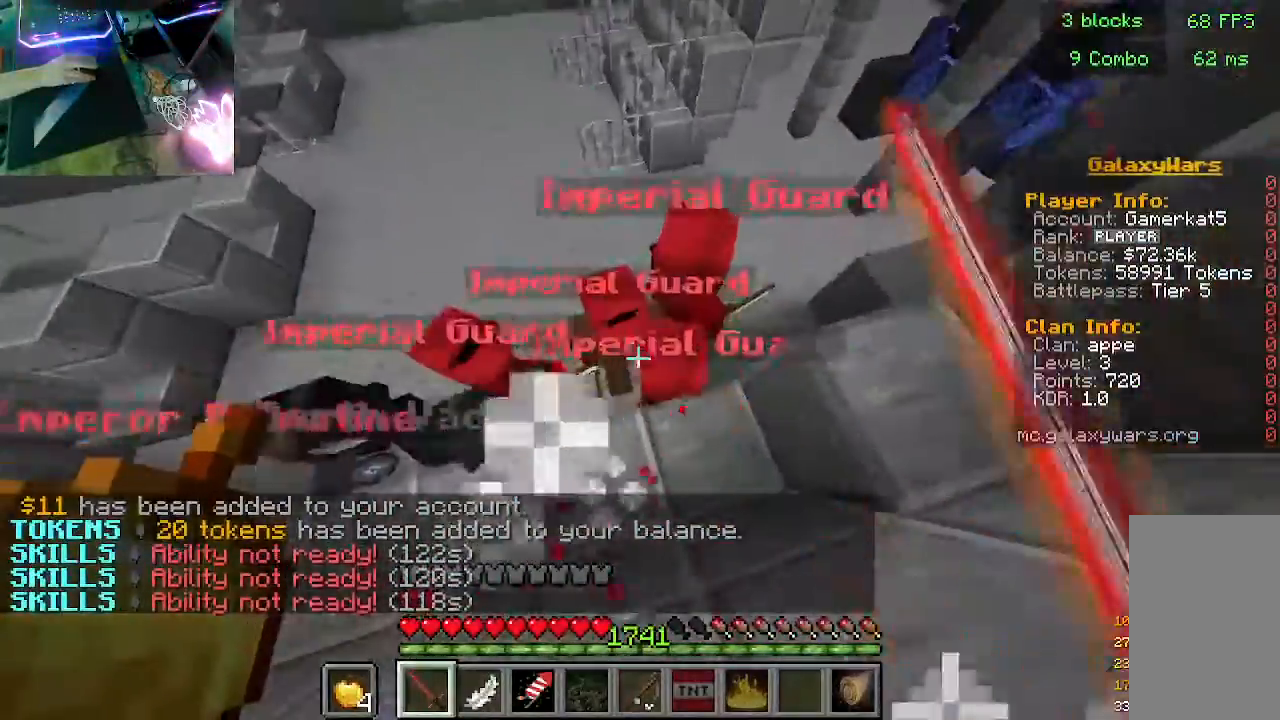
{"keys": [], "mouse": ["left"], "events": [[33, "mouse_left", "up"], [333, "mouse_left", "down"]]}
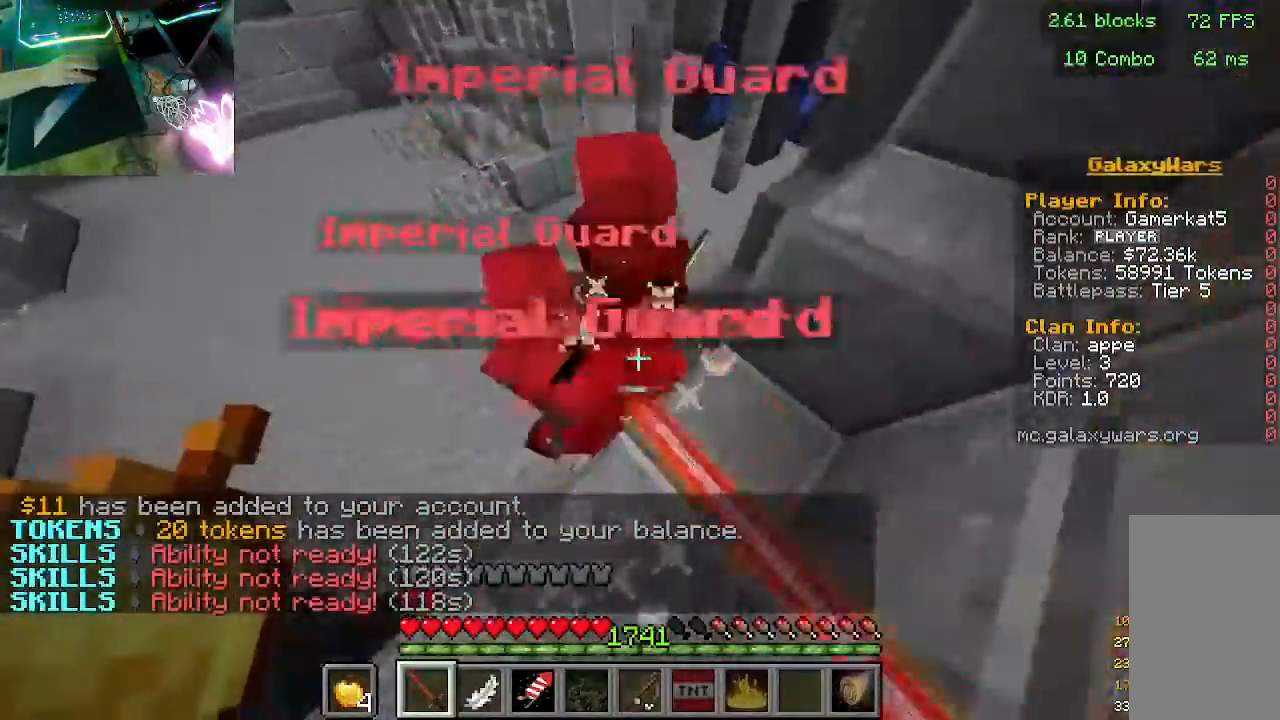
{"keys": ["w"], "mouse": ["left"], "events": [[100, "mouse_left", "up"], [467, "mouse_left", "down"], [467, "w", "down"]]}
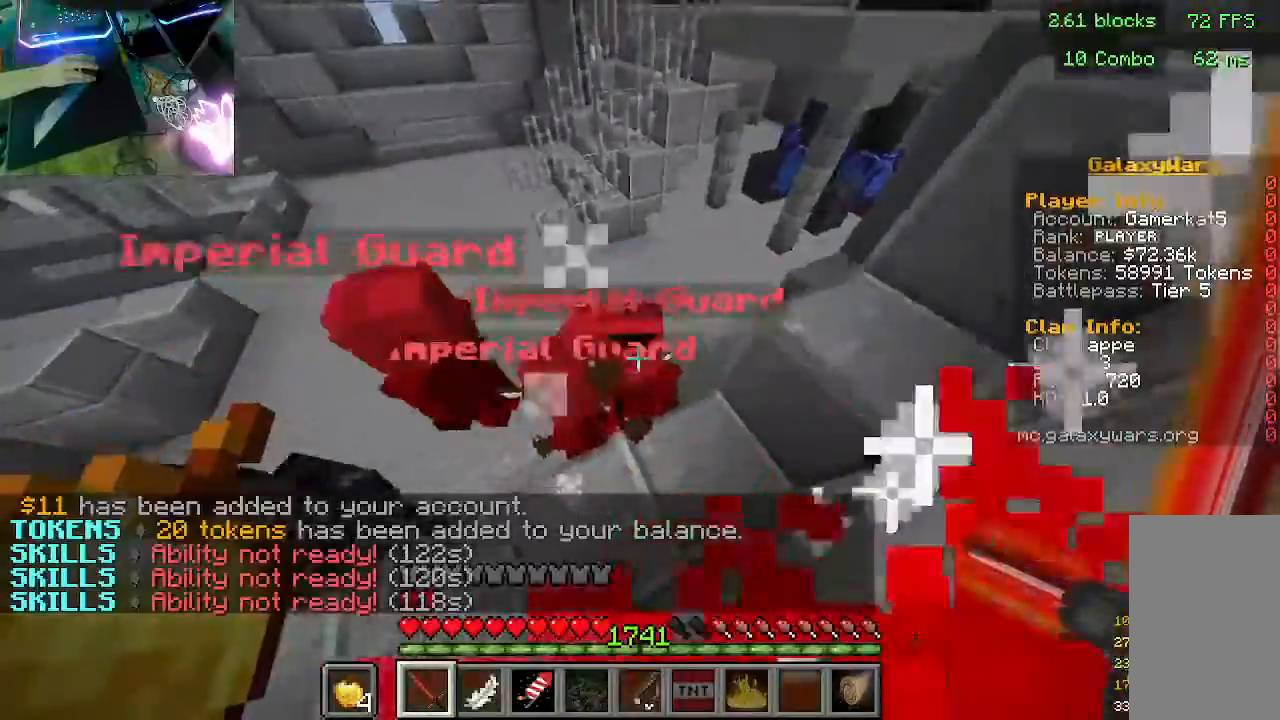
{"keys": [], "mouse": [], "events": [[100, "w", "up"], [200, "mouse_left", "up"]]}
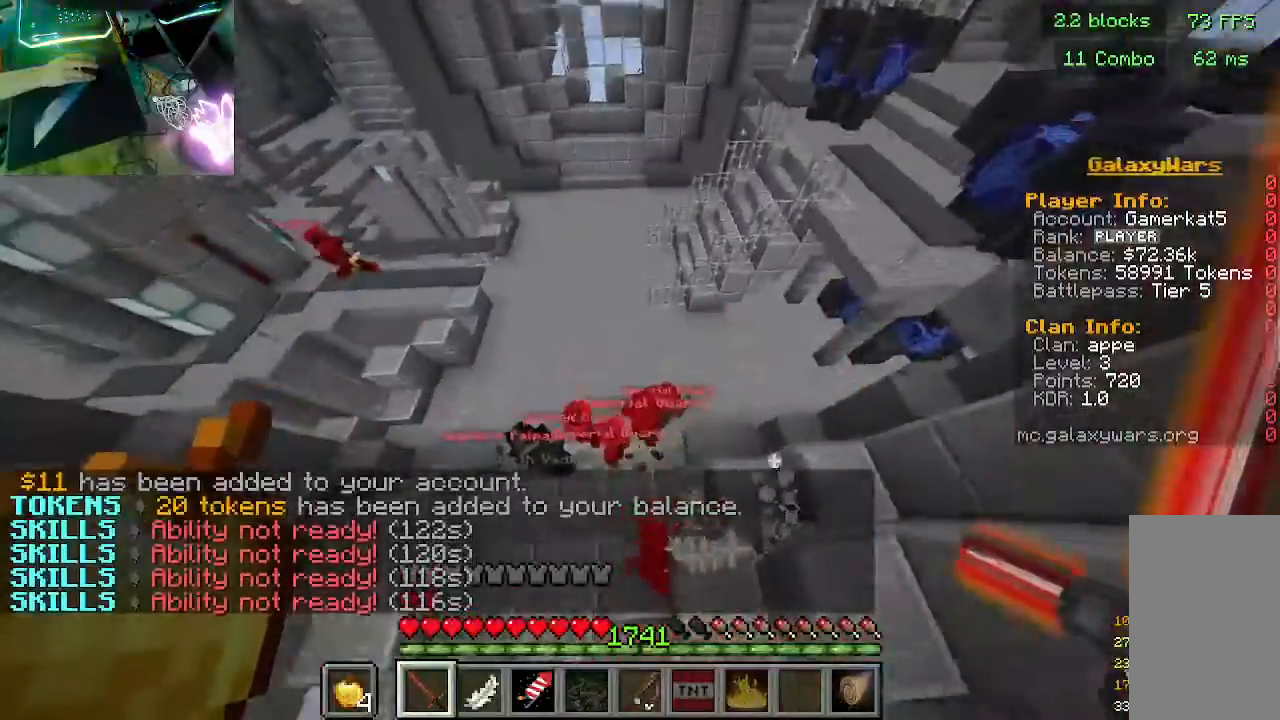
{"keys": [], "mouse": [], "events": [[200, "w", "down"], [400, "w", "up"]]}
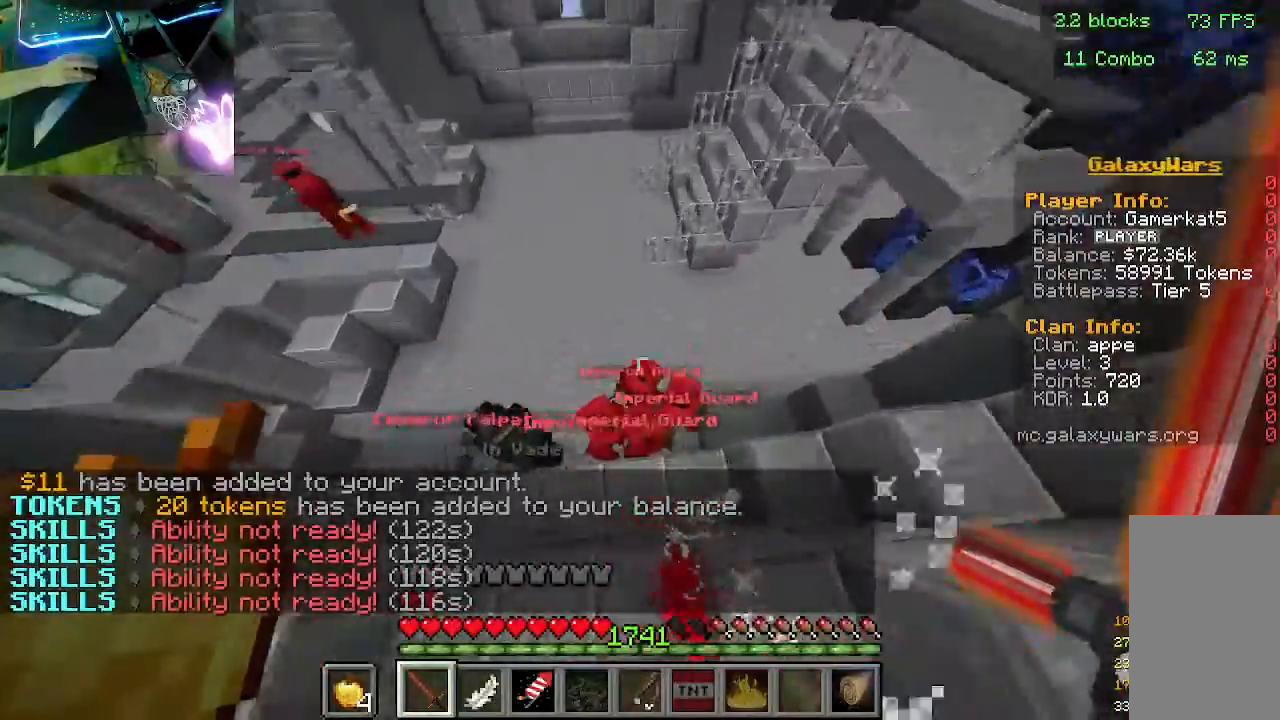
{"keys": [], "mouse": [], "events": [[133, "mouse_left", "down"], [367, "mouse_left", "up"]]}
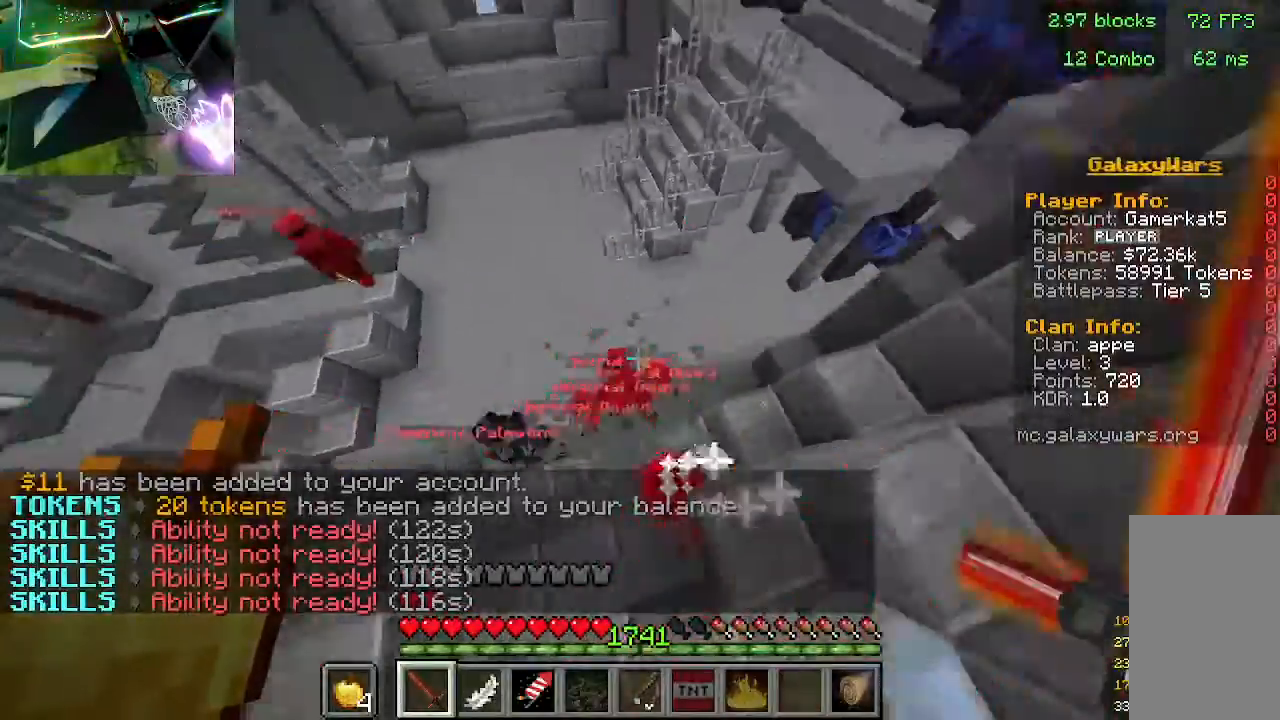
{"keys": ["w"], "mouse": [], "events": [[200, "w", "down"]]}
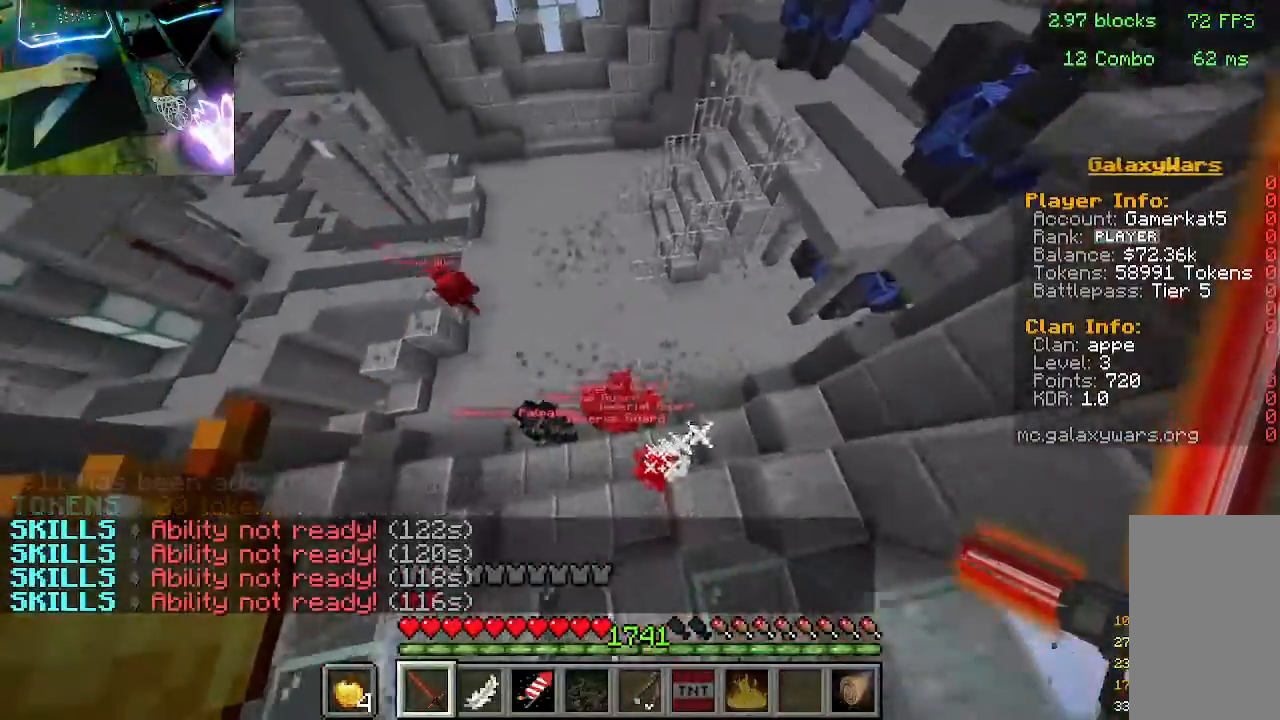
{"keys": [], "mouse": ["left"], "events": [[67, "w", "up"], [300, "mouse_left", "down"]]}
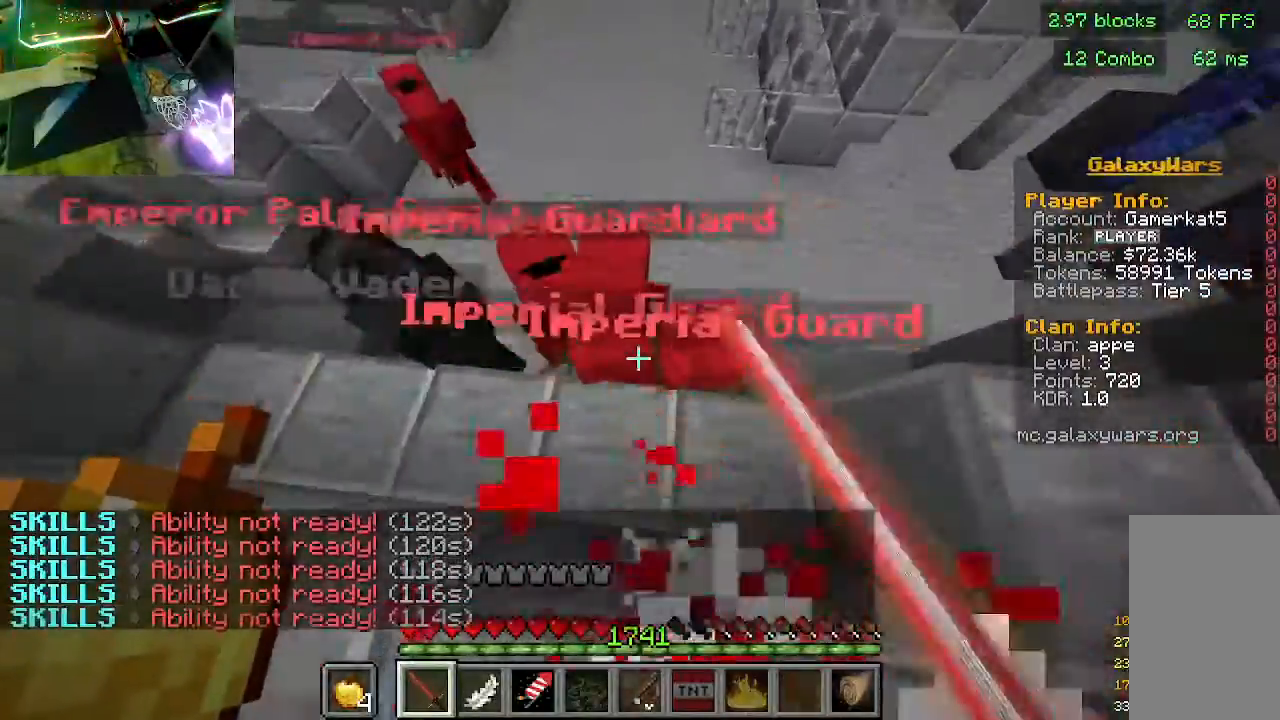
{"keys": [], "mouse": ["left"], "events": [[67, "mouse_left", "up"], [333, "mouse_left", "down"]]}
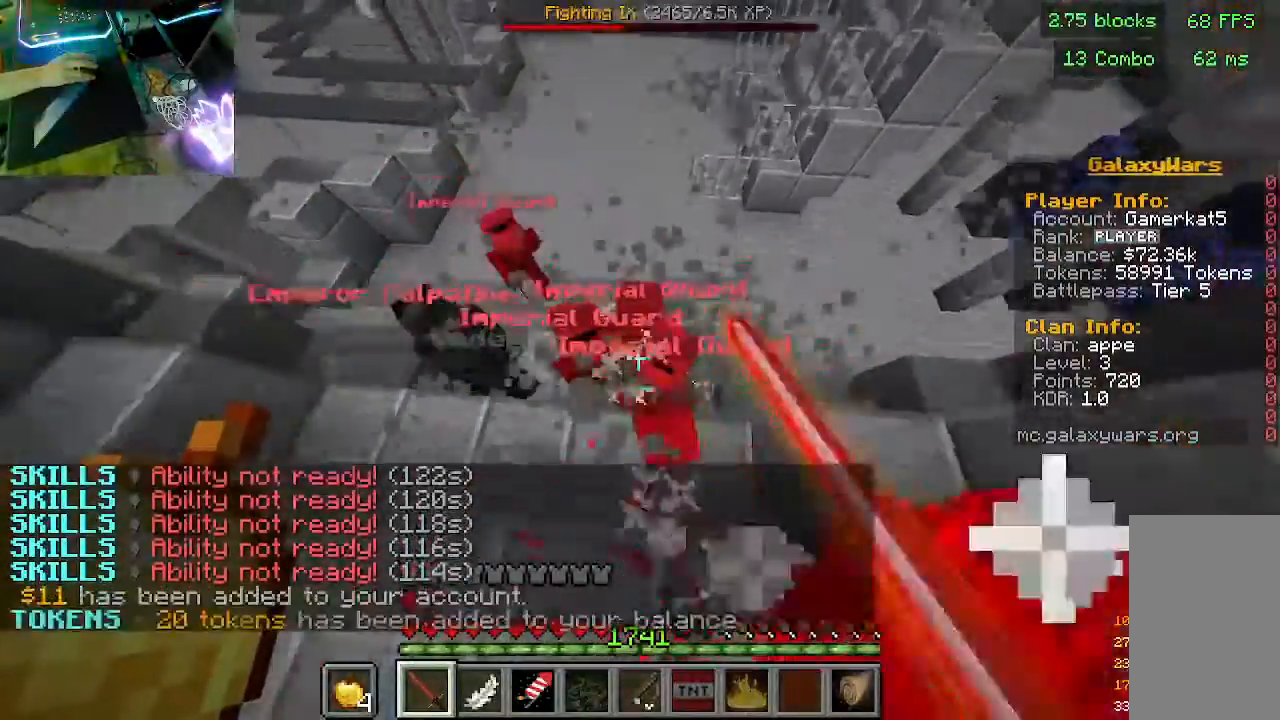
{"keys": ["w"], "mouse": [], "events": [[33, "mouse_left", "up"], [367, "w", "down"]]}
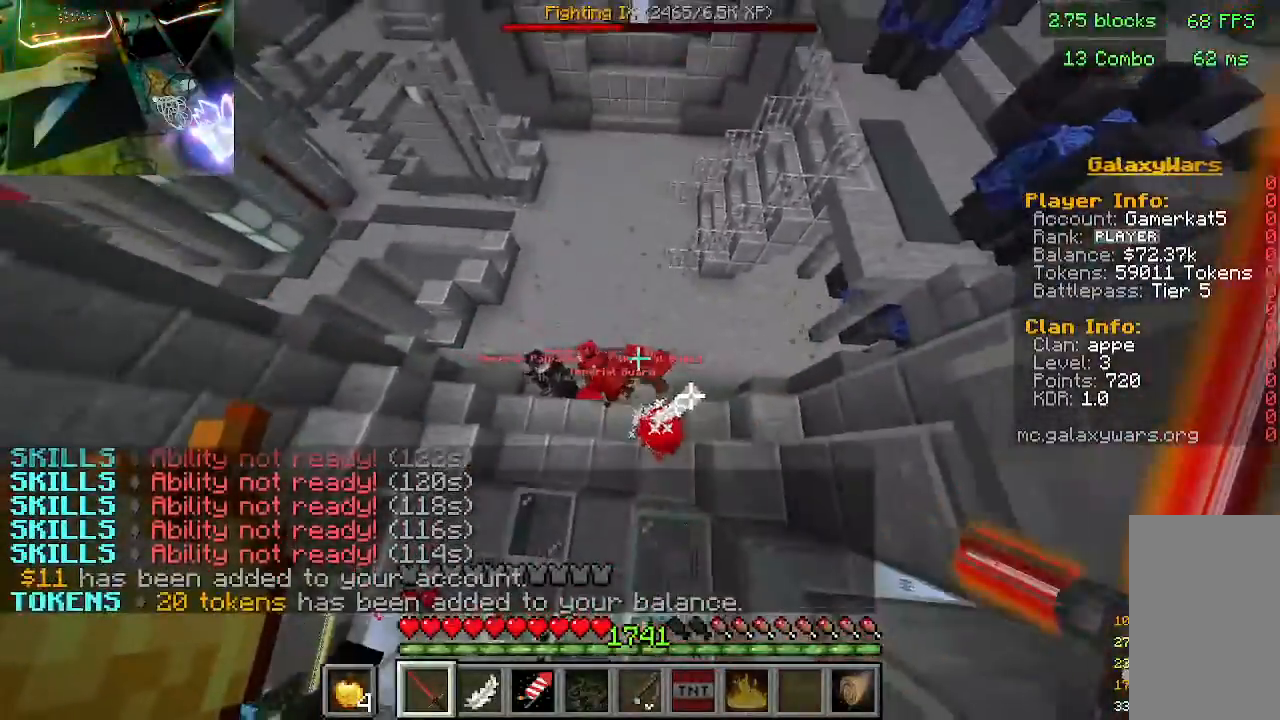
{"keys": [], "mouse": [], "events": [[367, "w", "up"]]}
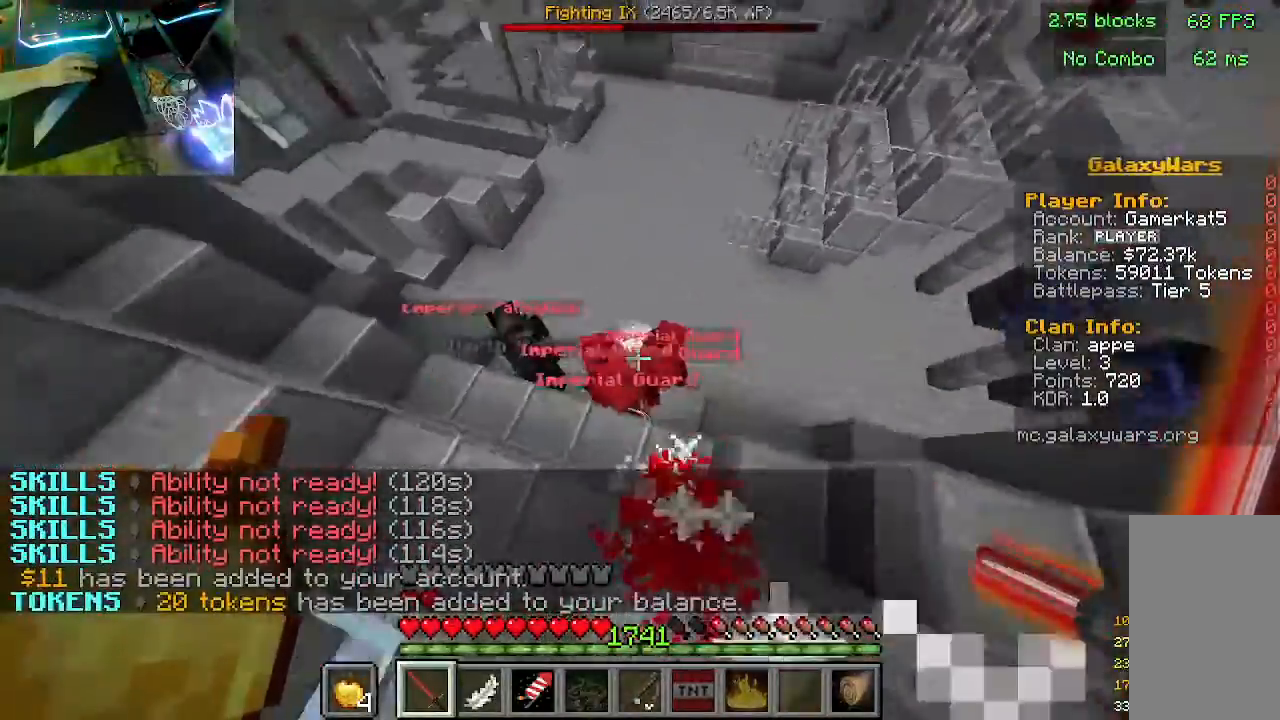
{"keys": [], "mouse": [], "events": [[33, "mouse_left", "down"], [267, "mouse_left", "up"]]}